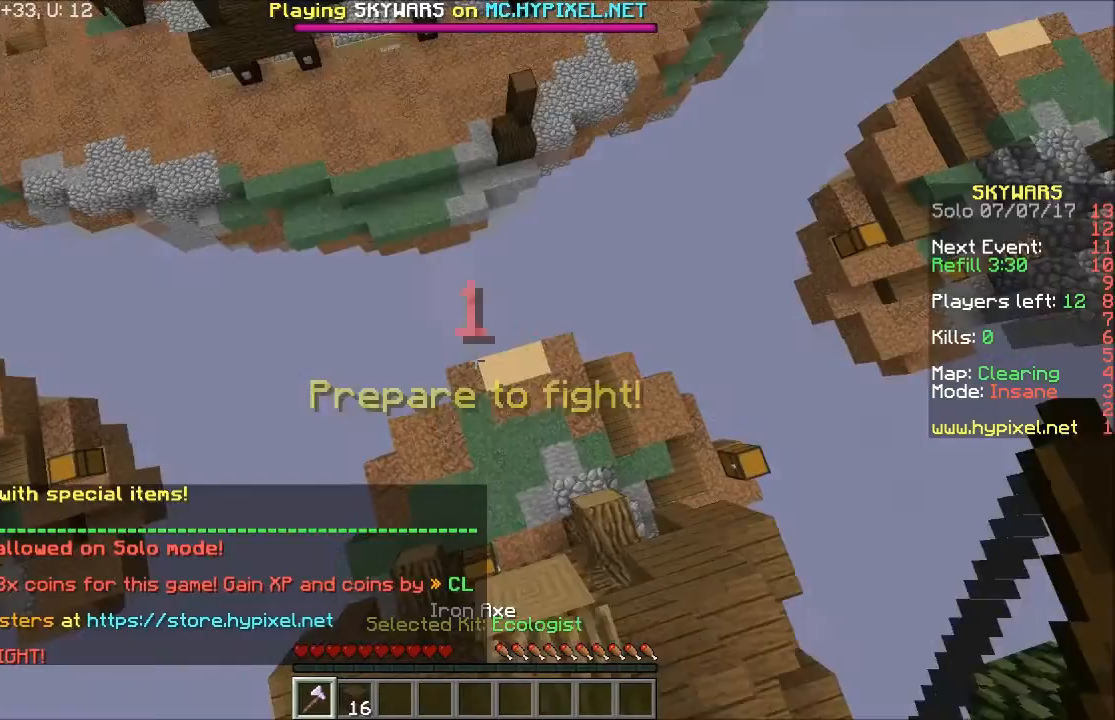
Gameplay with keyboard and mouse; each line is a JSON object with the keys and mouse buttons held at the frame after it. "events" lists presses ("down") and releases ("up") of "a", "d", "s", "w", "mouse_left" and "mouse_right" between this image and that frame as [ms after this image, input, new state], when the widget could be followed in between. "mouse_left", "mouse_right" = the "left", "right" buttons of the "mouse" list. No other keys are recorded. Fast repeated clicks can show as one long hold. Mouse movement is not recorded.
{"keys": [], "mouse": [], "events": []}
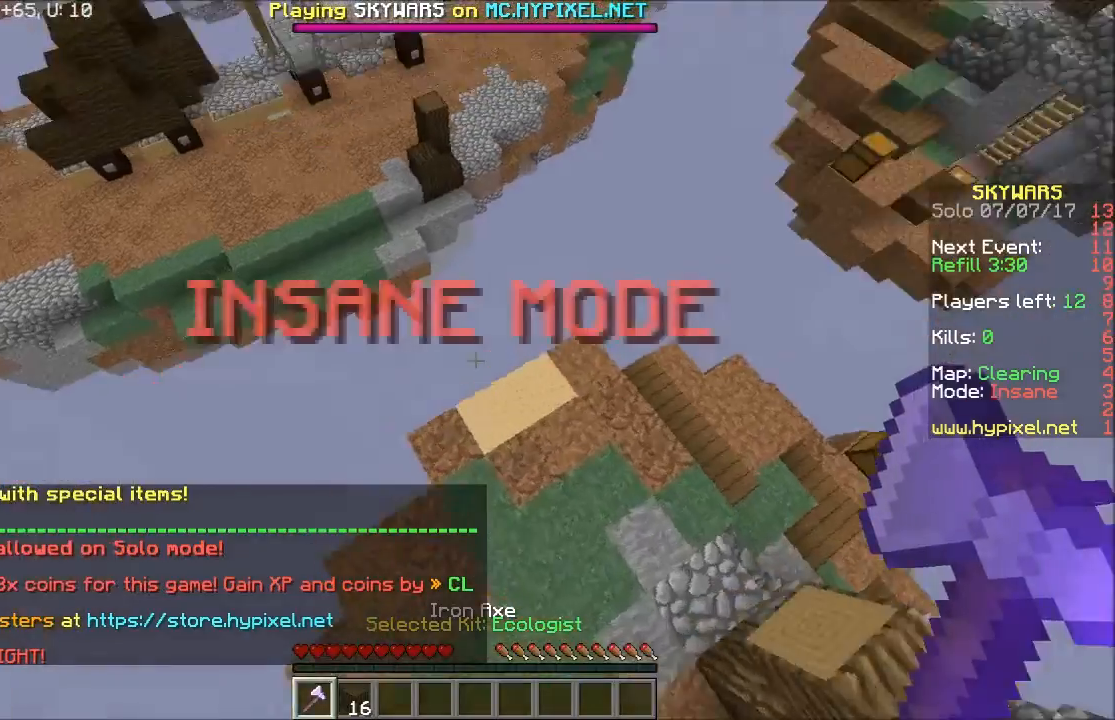
{"keys": ["w"], "mouse": [], "events": [[234, "w", "down"]]}
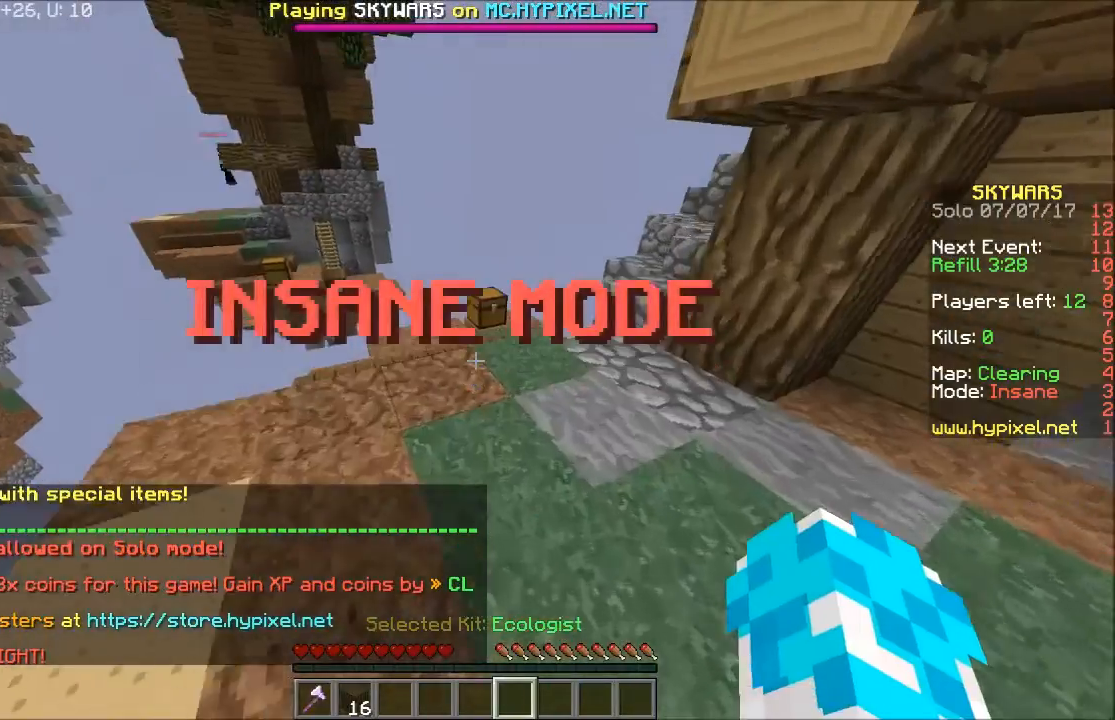
{"keys": ["w"], "mouse": [], "events": []}
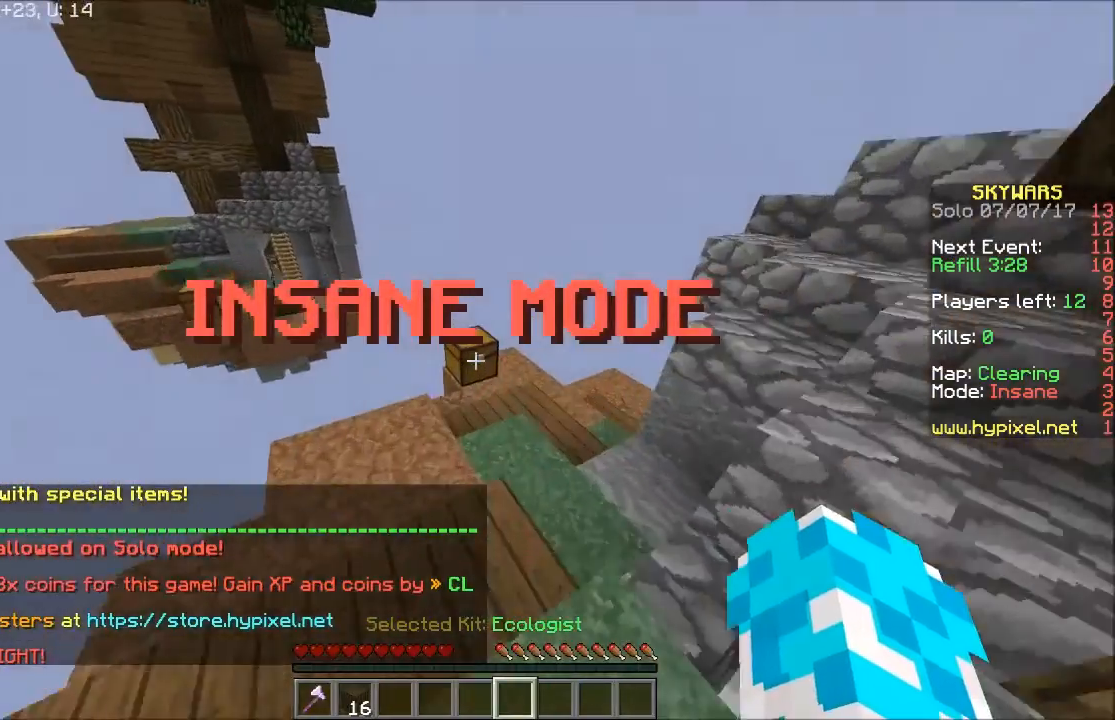
{"keys": ["a", "w"], "mouse": [], "events": [[134, "a", "down"]]}
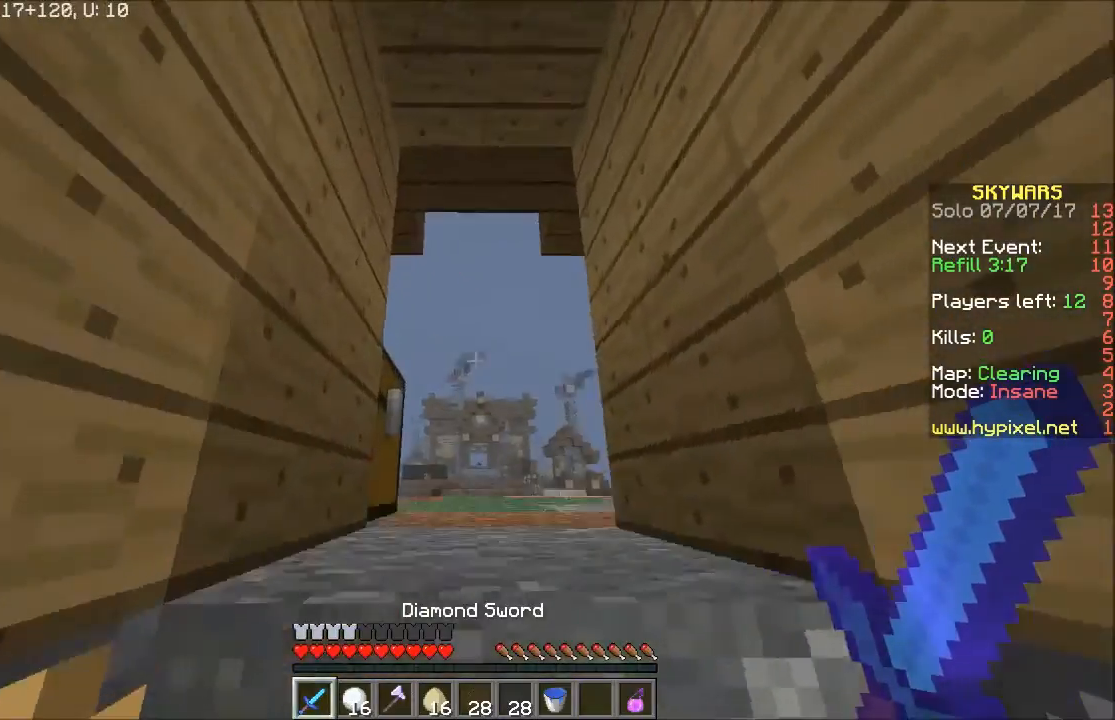
{"keys": ["w"], "mouse": [], "events": [[434, "a", "up"]]}
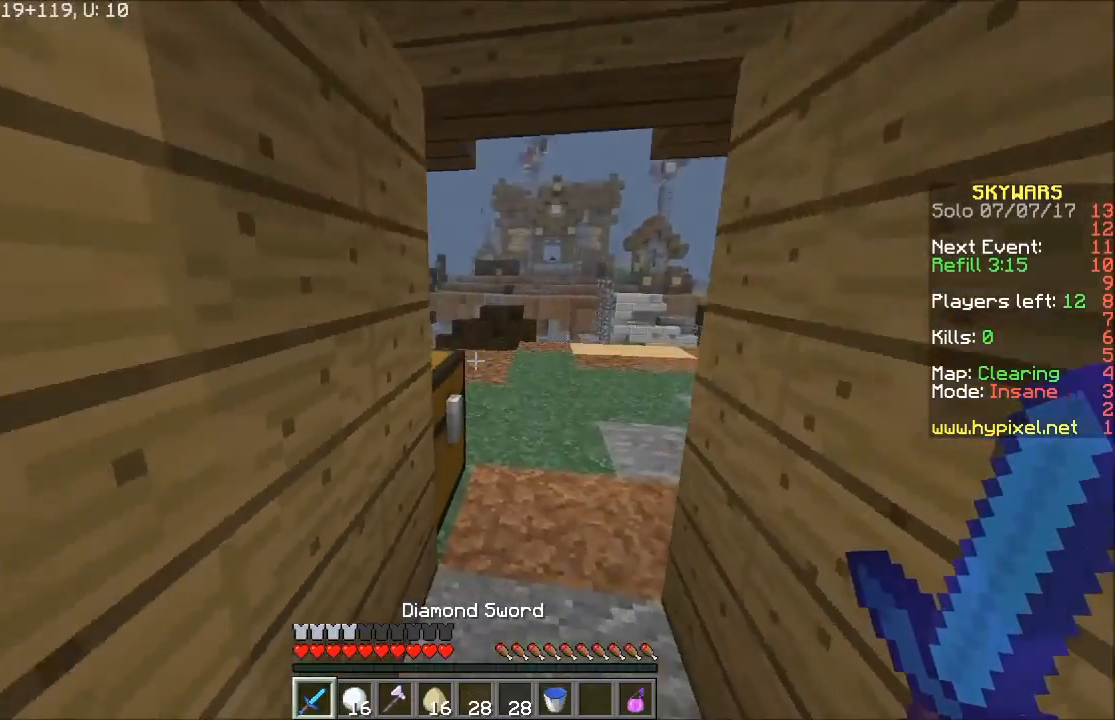
{"keys": ["w"], "mouse": [], "events": [[67, "d", "down"], [467, "d", "up"]]}